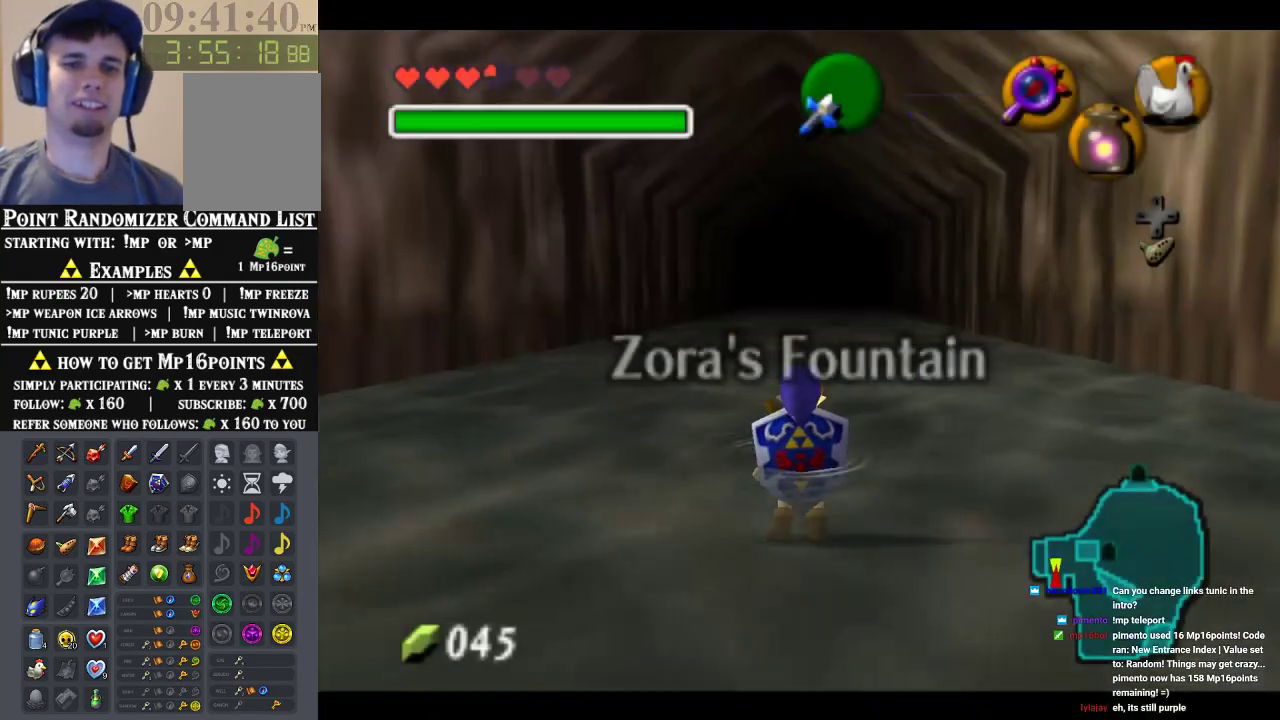
Gameplay with a controller (Nintendo layout); each line is a JSON object with the inputs held at the frame after it. "events" lists button and stick changes between this image and that frame as [ms after this image, input, new state], when the widget could be followed in between. Not read: L1 L3 R1 R3.
{"buttons": [], "left_stick": "up", "events": []}
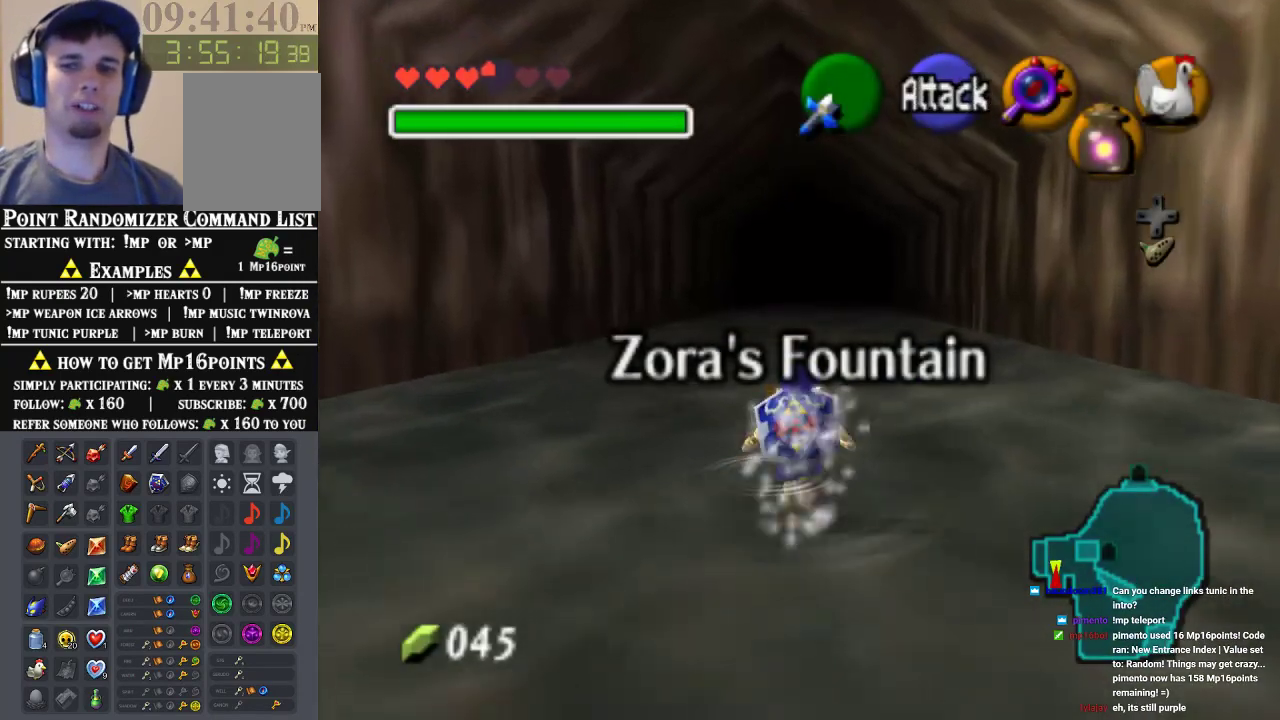
{"buttons": [], "left_stick": "up", "events": [[33, "A", "down"], [133, "A", "up"], [233, "A", "down"], [333, "A", "up"]]}
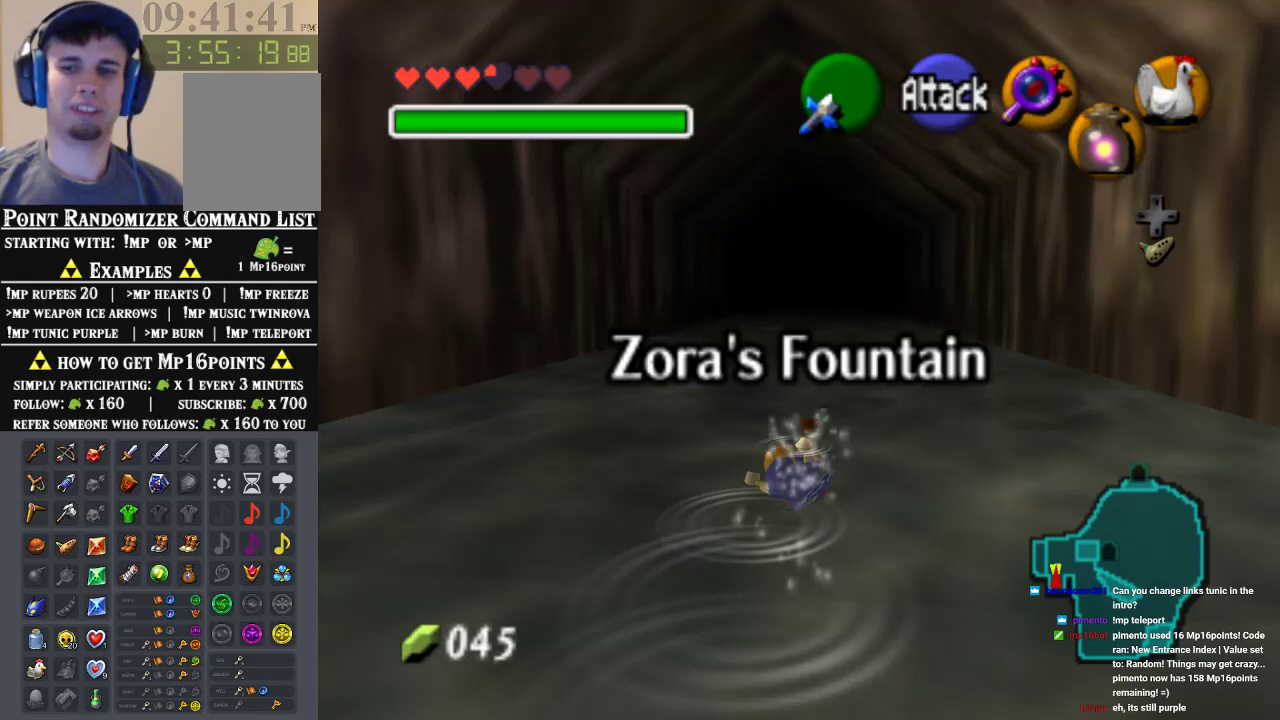
{"buttons": [], "left_stick": "up", "events": []}
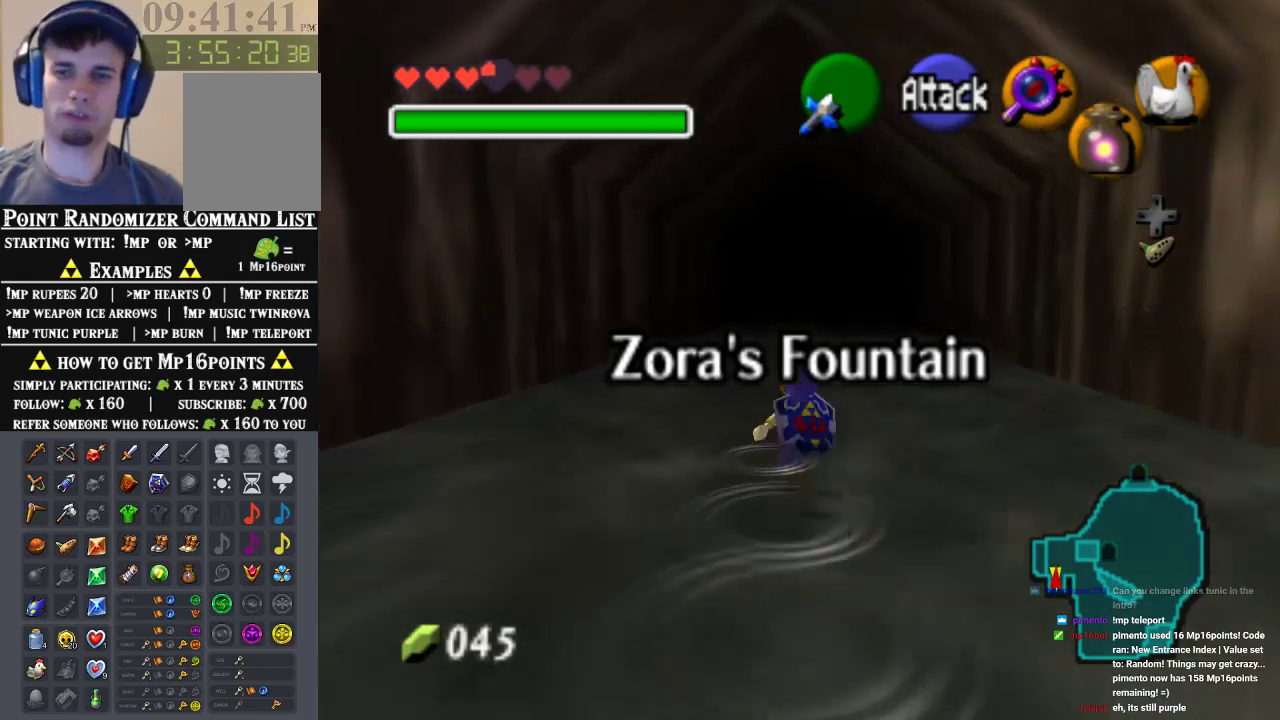
{"buttons": [], "left_stick": "up", "events": []}
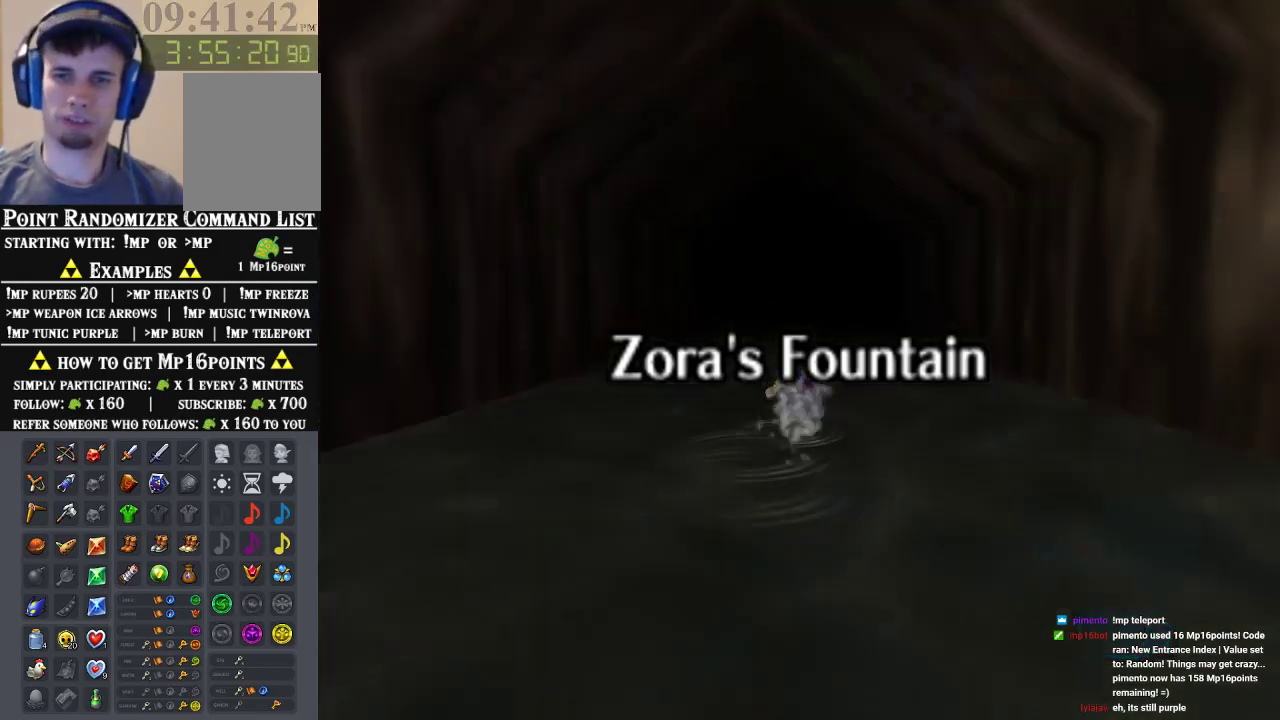
{"buttons": [], "left_stick": "center", "events": [[133, "left_stick", "center"]]}
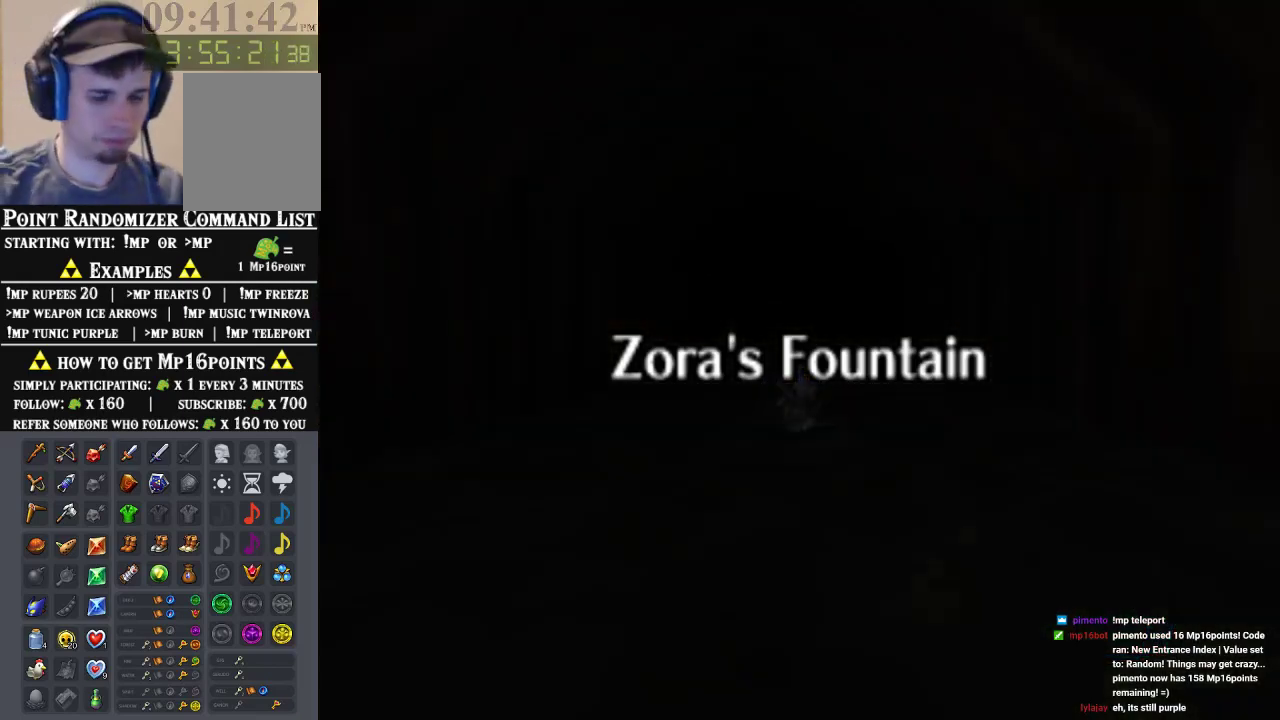
{"buttons": [], "left_stick": "center", "events": []}
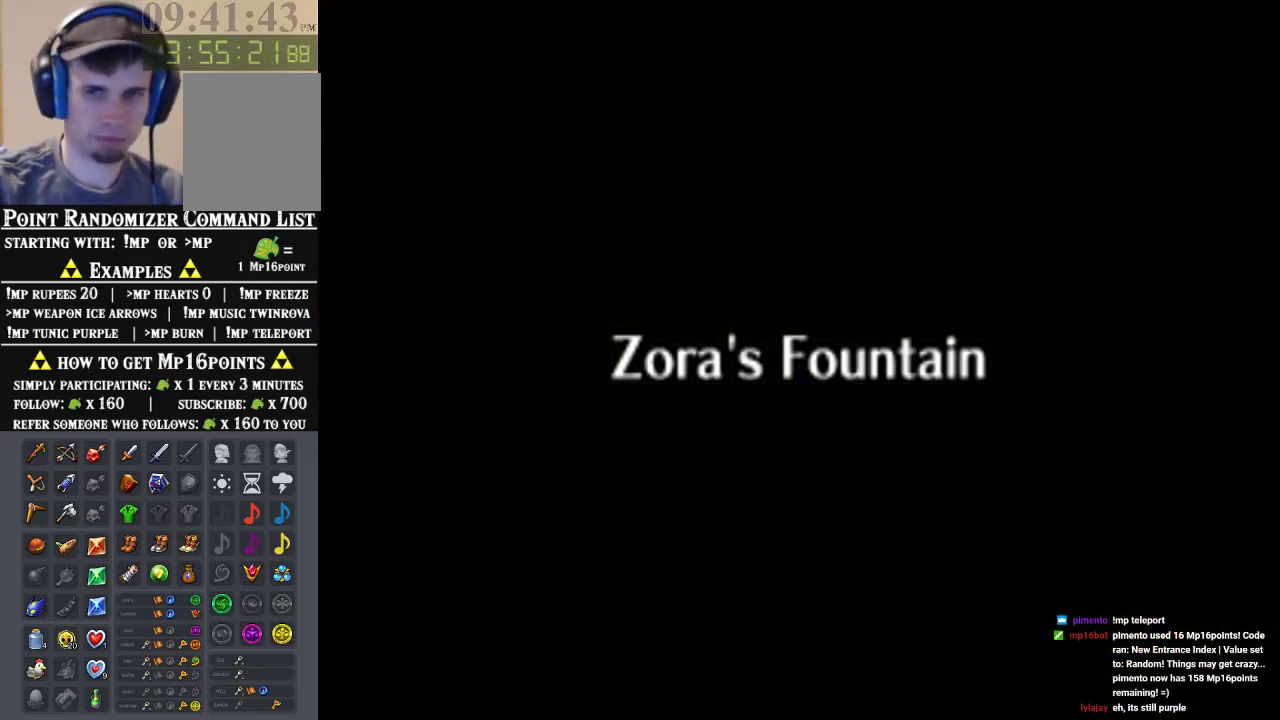
{"buttons": [], "left_stick": "center", "events": []}
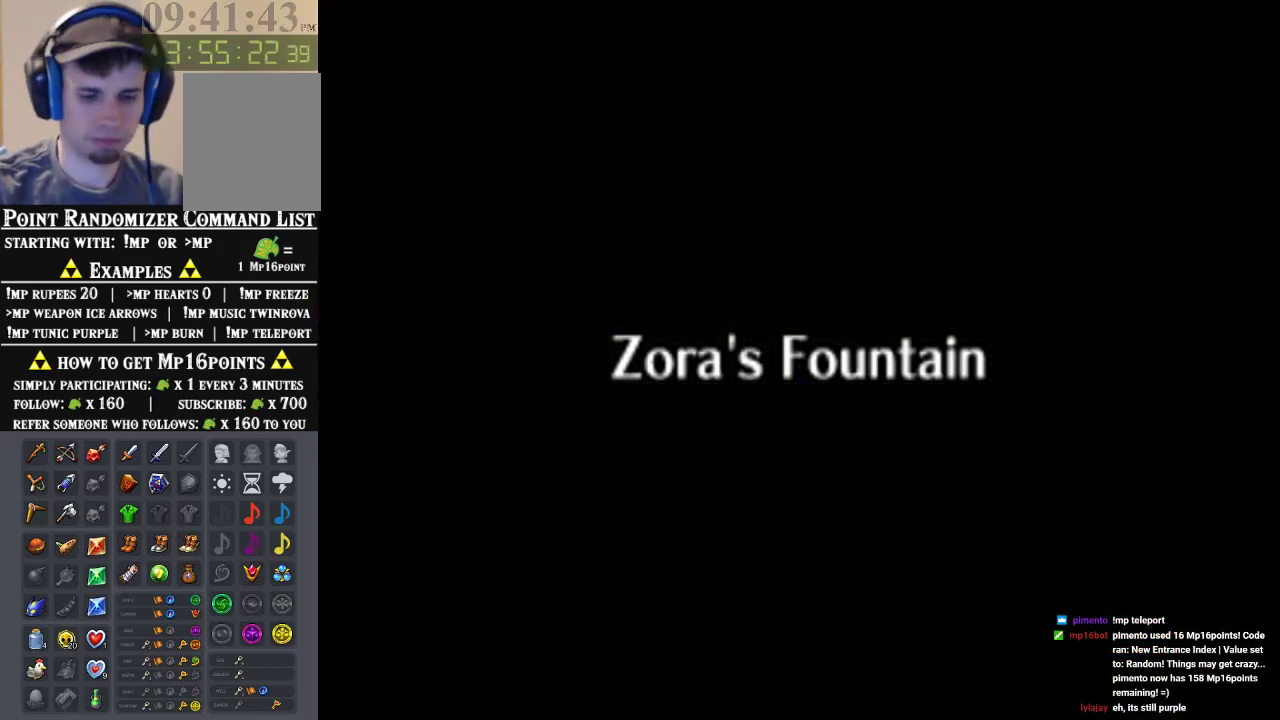
{"buttons": [], "left_stick": "center", "events": []}
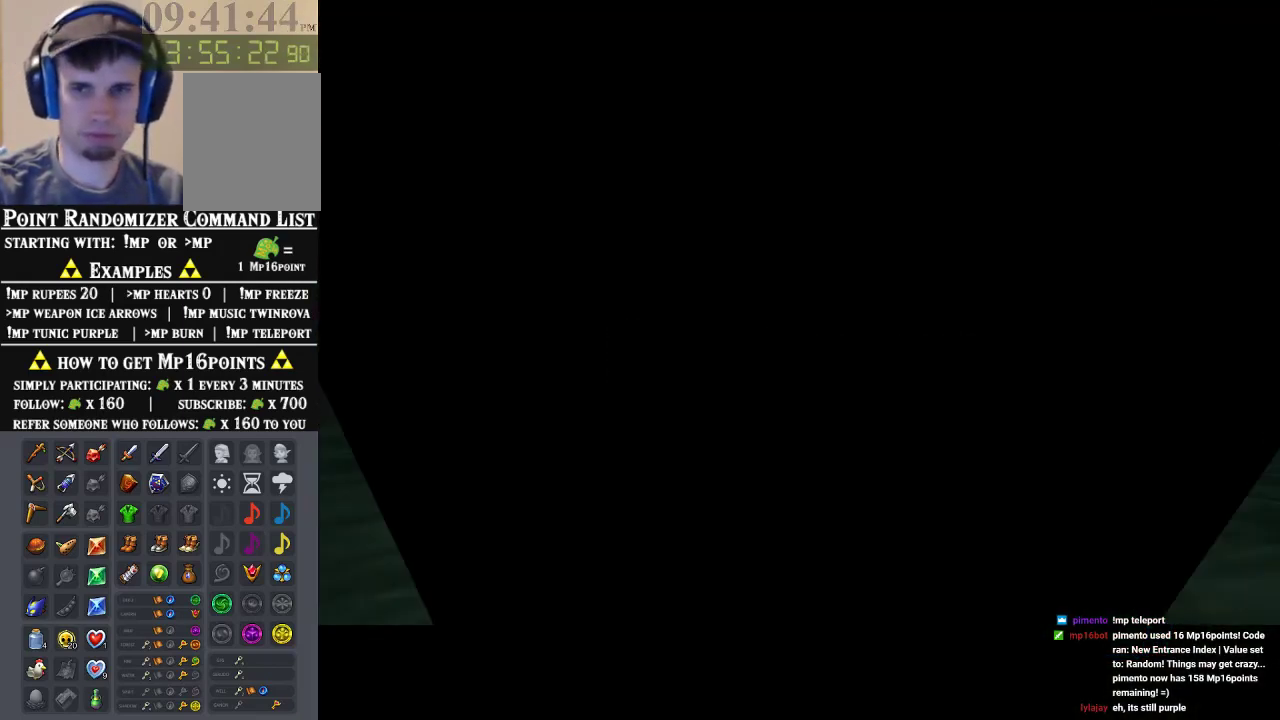
{"buttons": [], "left_stick": "center", "events": []}
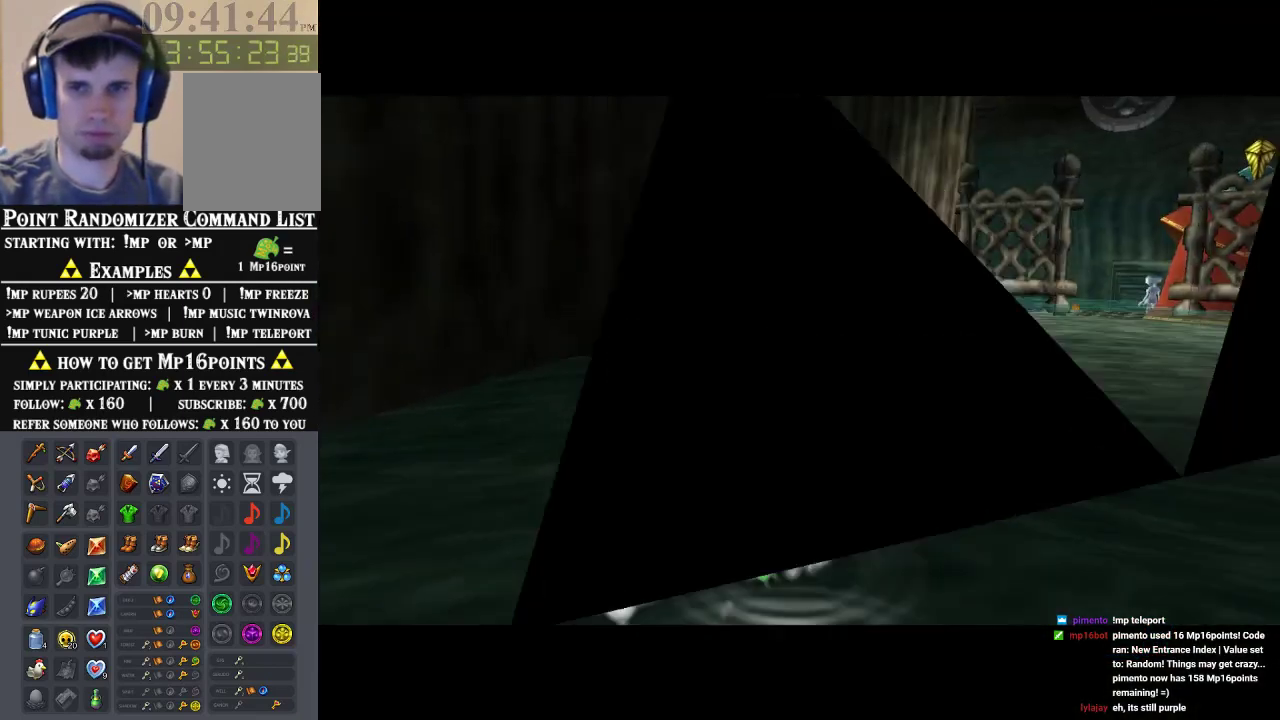
{"buttons": [], "left_stick": "center", "events": []}
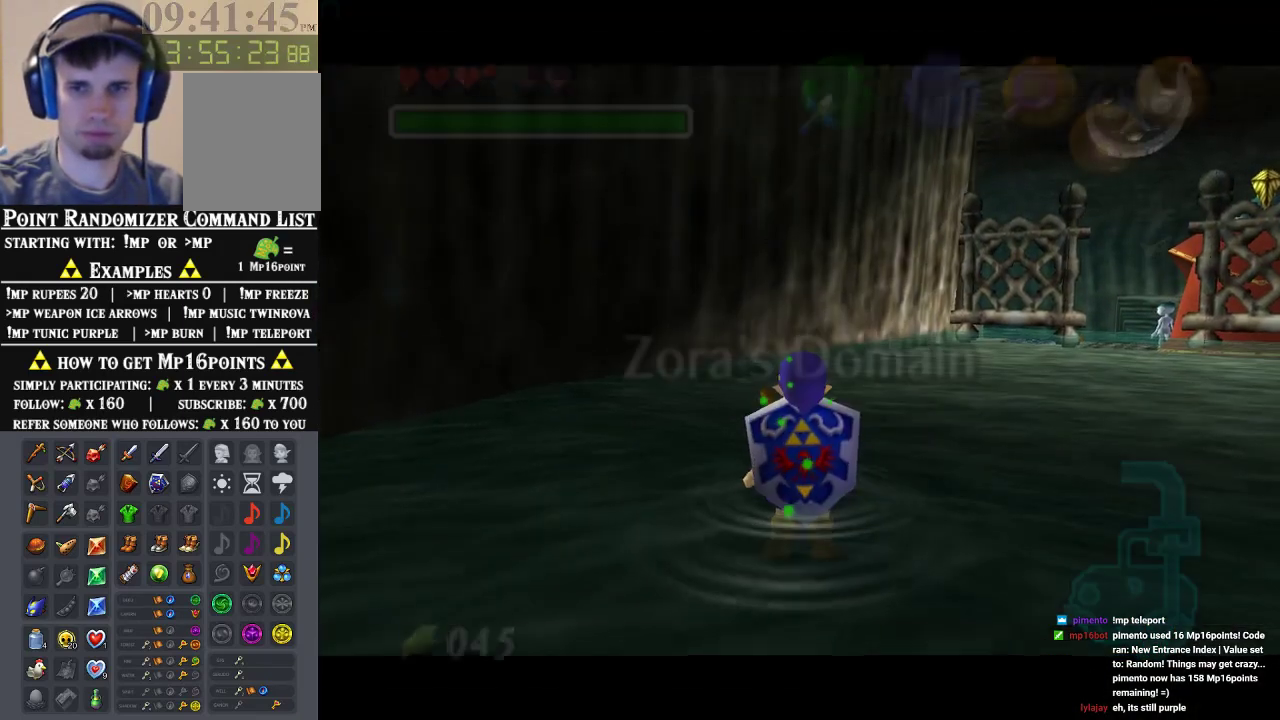
{"buttons": [], "left_stick": "center", "events": []}
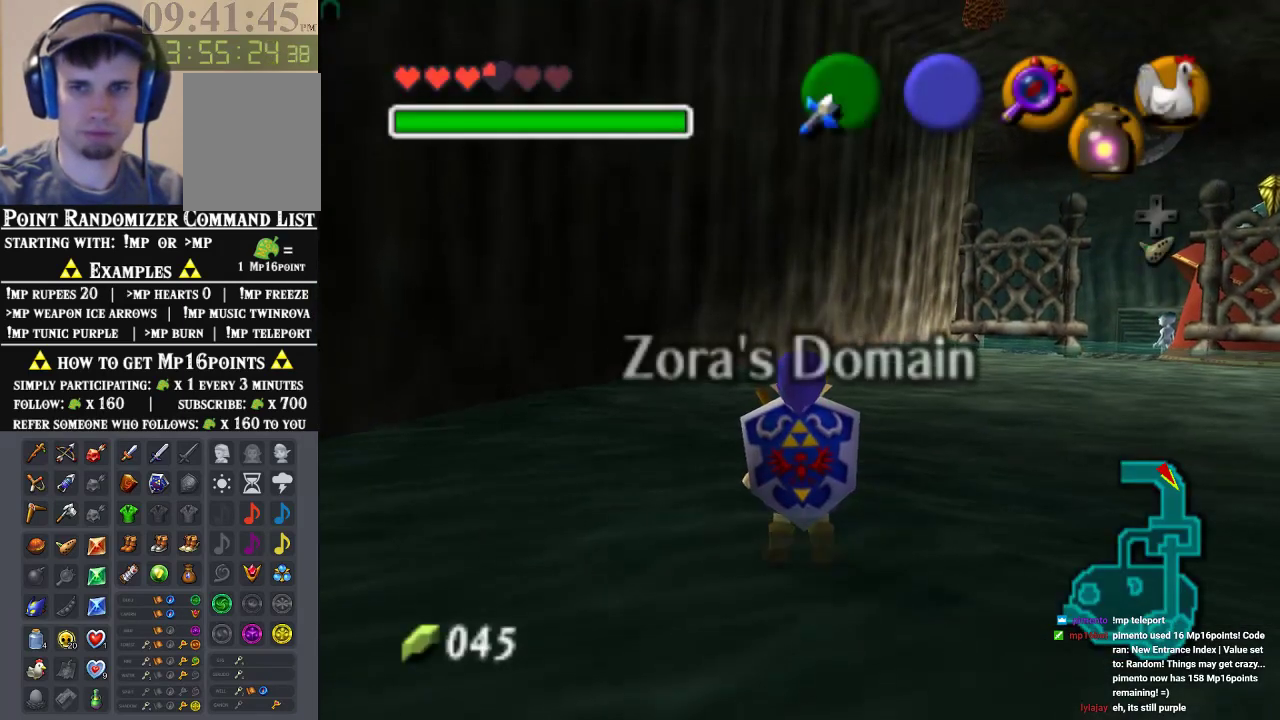
{"buttons": [], "left_stick": "center", "events": []}
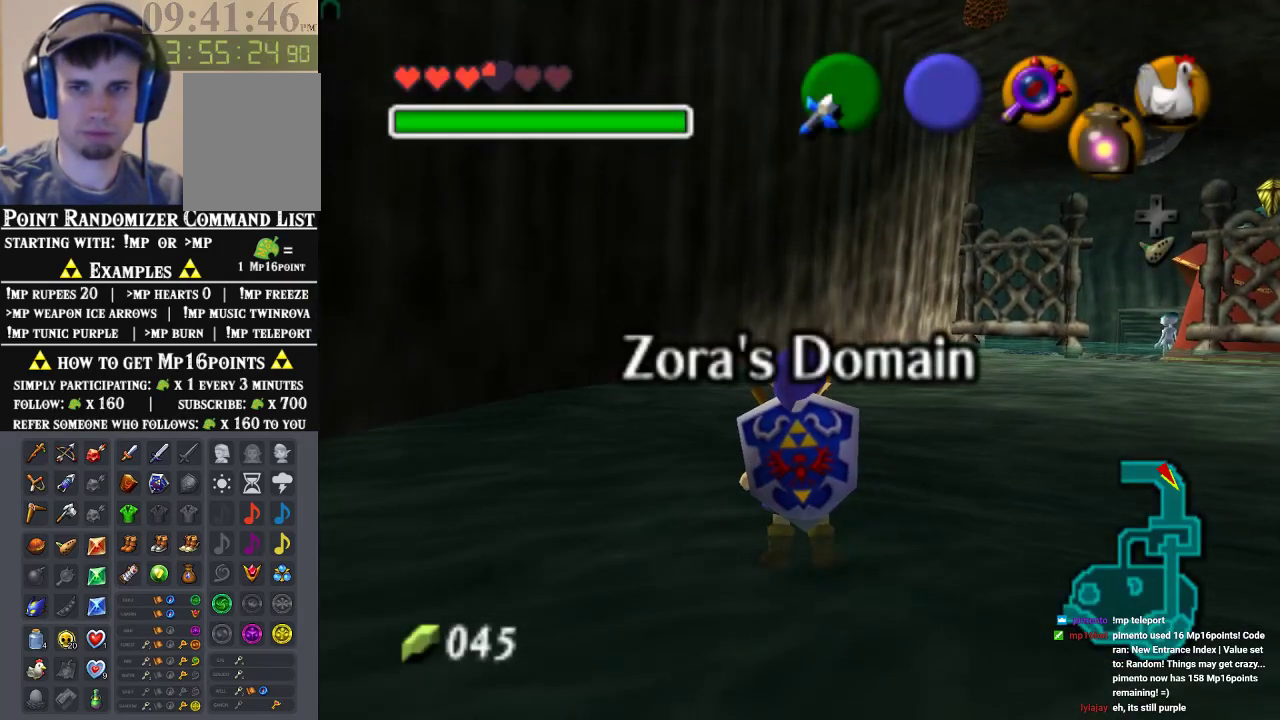
{"buttons": [], "left_stick": "center", "events": []}
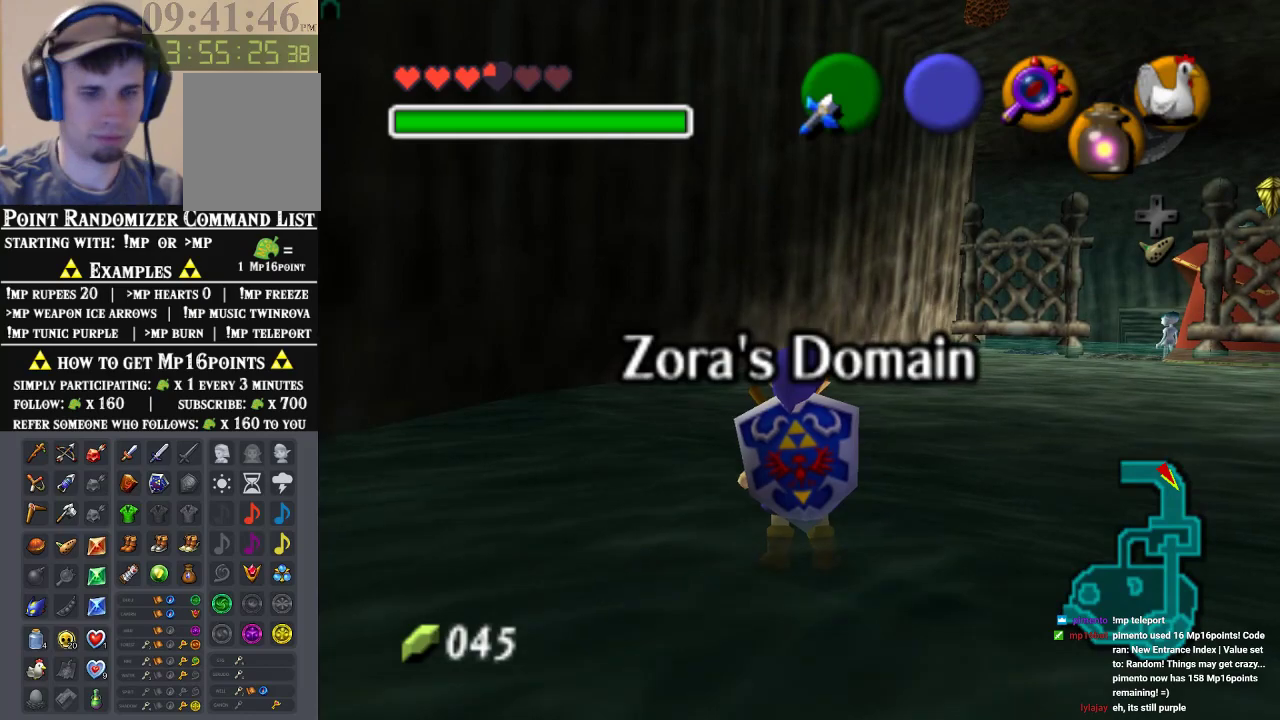
{"buttons": [], "left_stick": "center", "events": []}
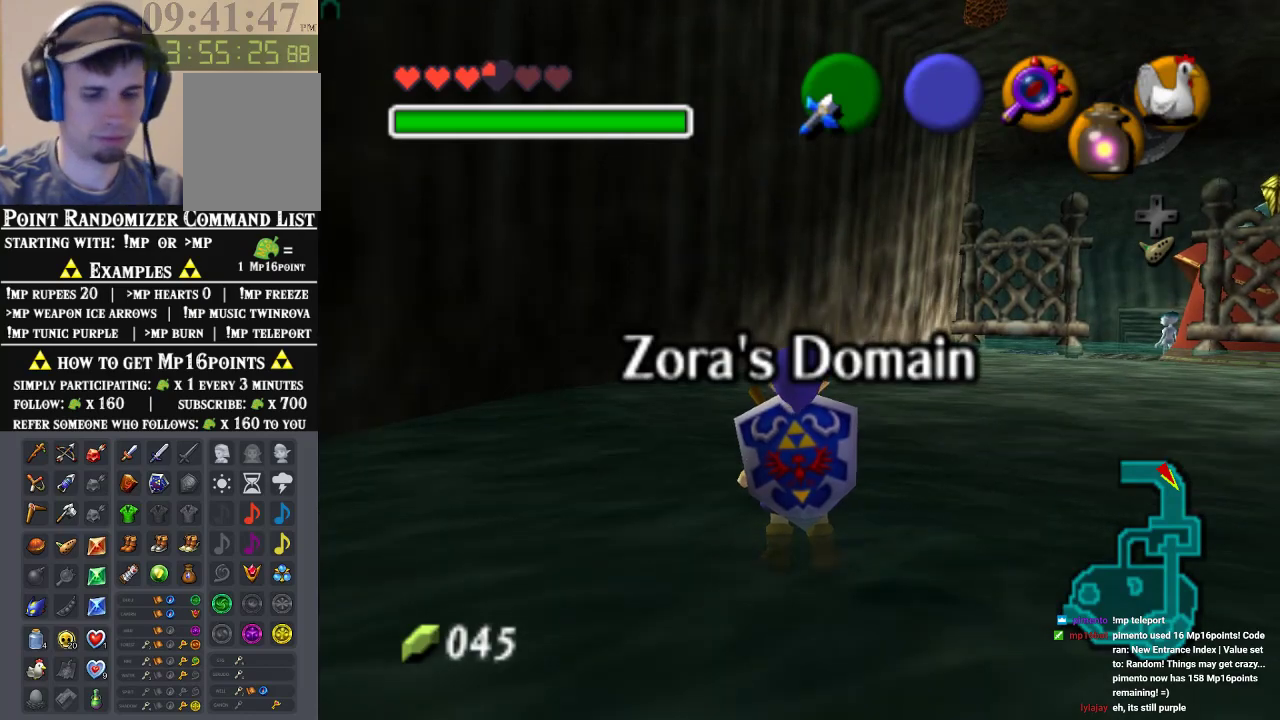
{"buttons": [], "left_stick": "center", "events": []}
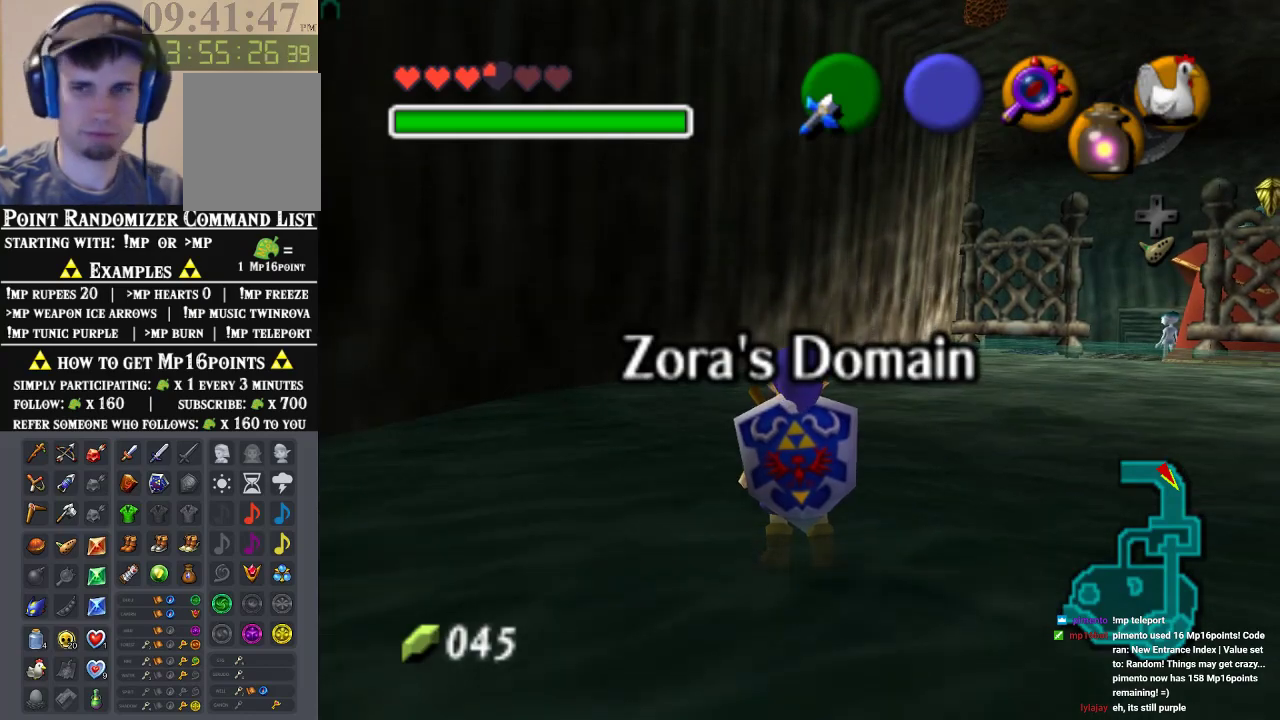
{"buttons": [], "left_stick": "up", "events": [[433, "left_stick", "up"]]}
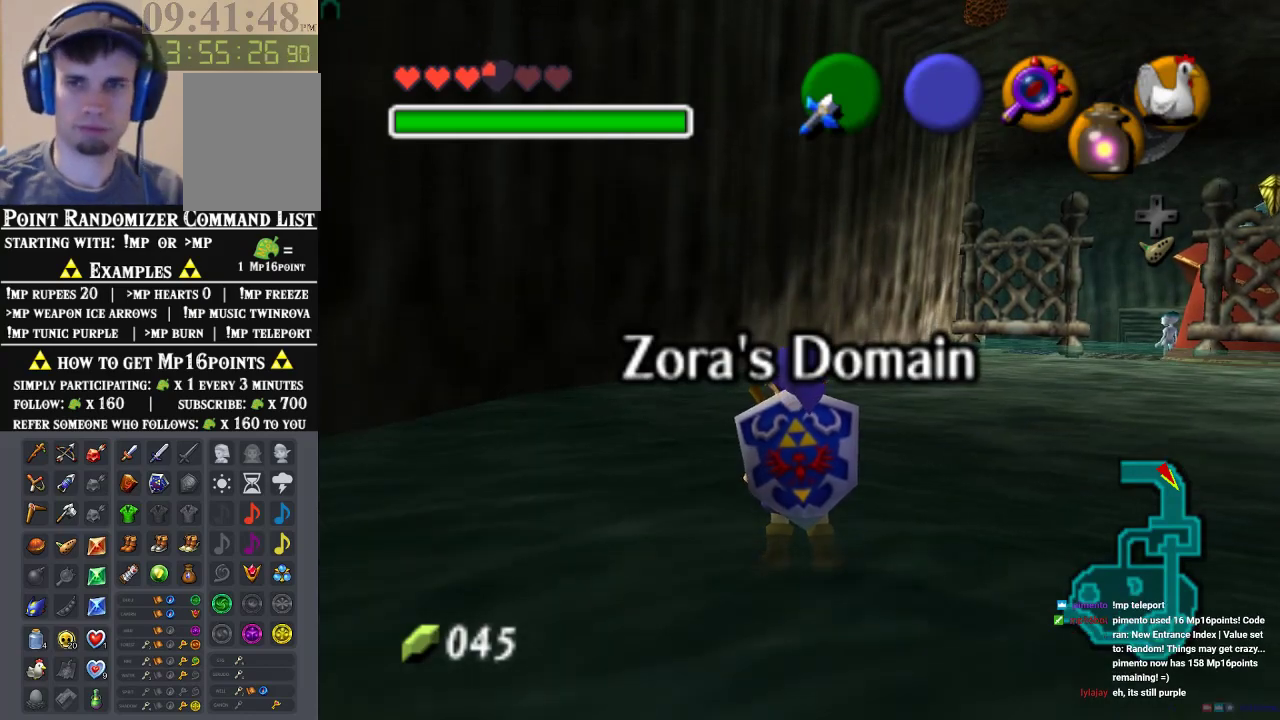
{"buttons": [], "left_stick": "up-right", "events": [[200, "left_stick", "up-right"]]}
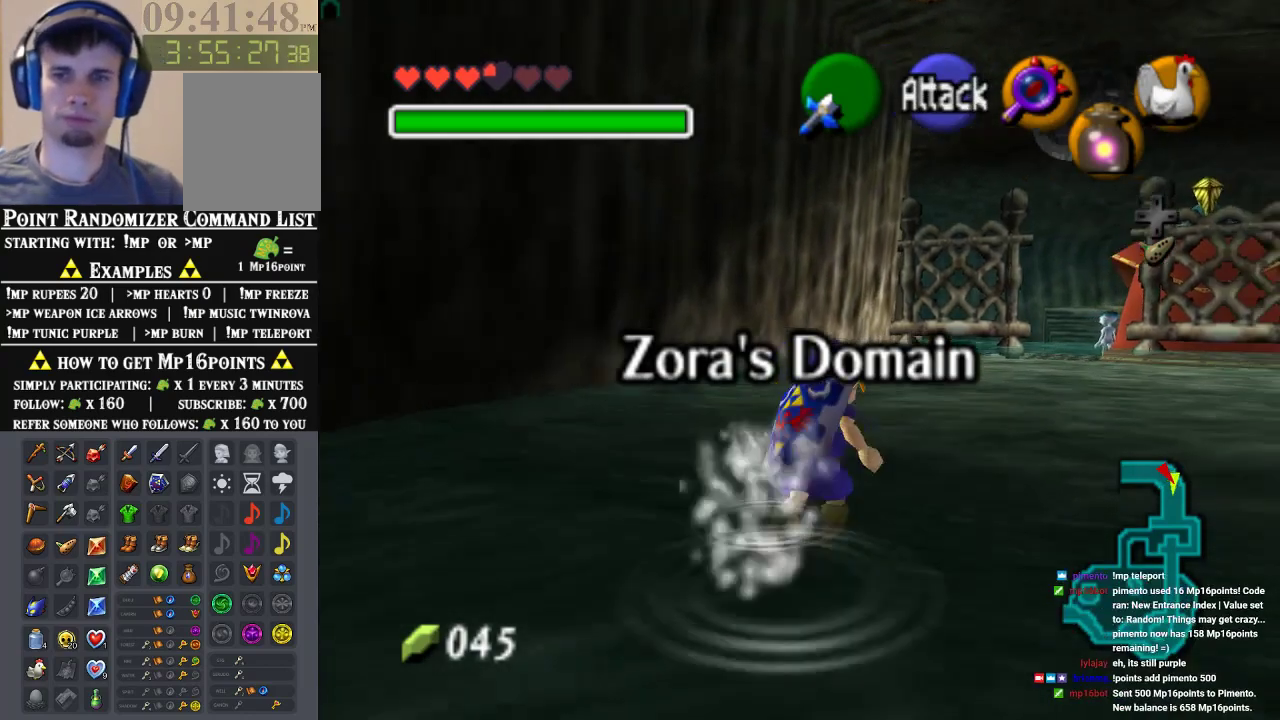
{"buttons": [], "left_stick": "up", "events": [[33, "left_stick", "up"]]}
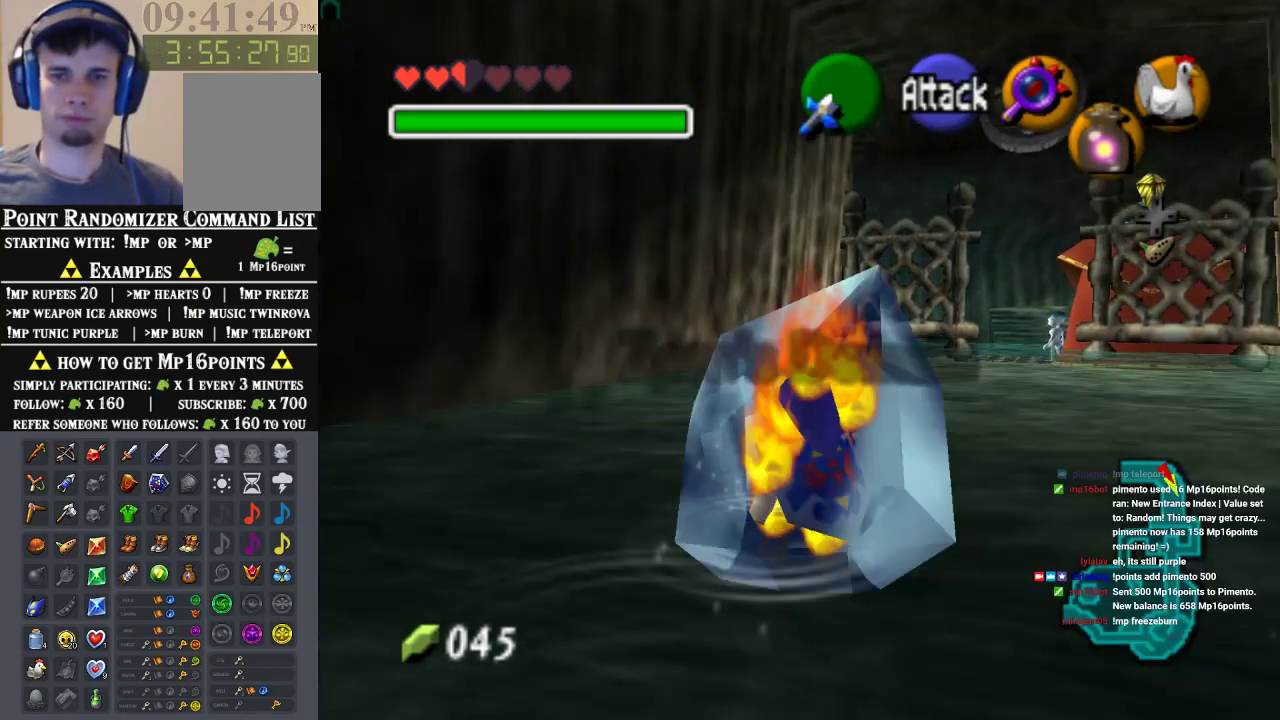
{"buttons": [], "left_stick": "center", "events": [[300, "left_stick", "up-right"], [400, "left_stick", "center"]]}
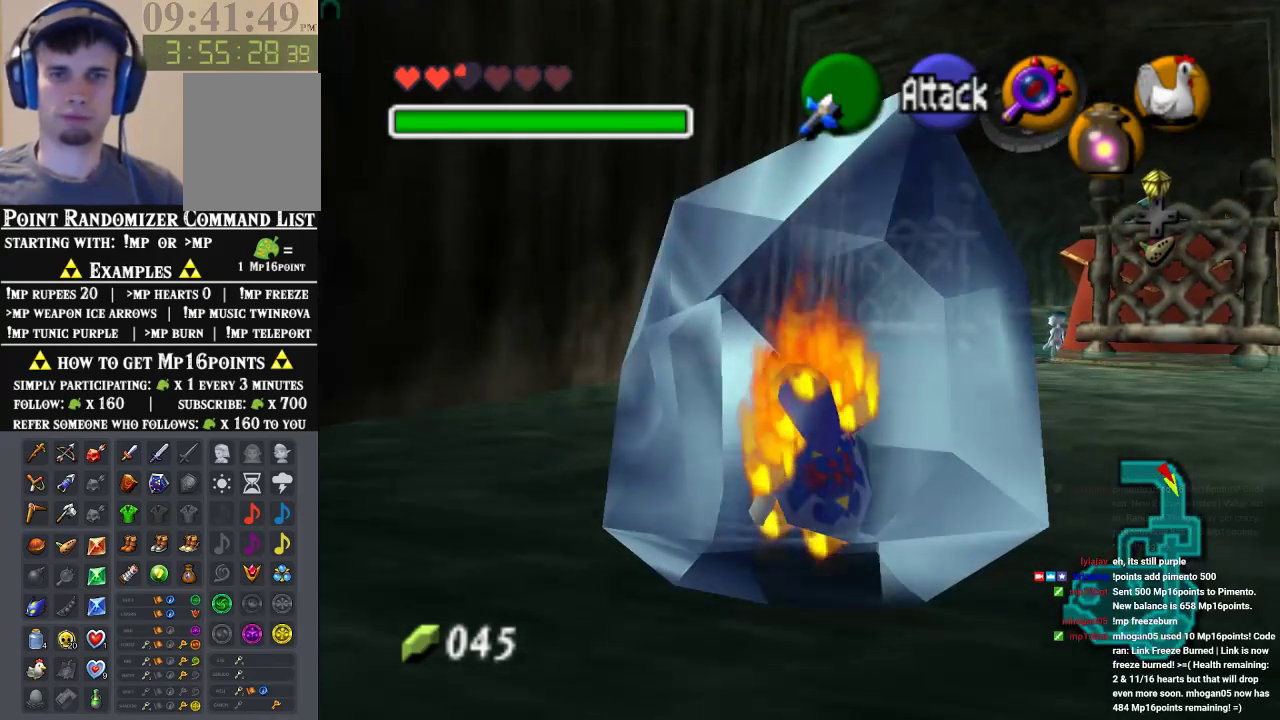
{"buttons": ["A"], "left_stick": "center", "events": [[100, "B", "down"], [200, "B", "up"], [233, "A", "down"], [300, "A", "up"], [300, "B", "down"], [367, "A", "down"], [367, "B", "up"], [433, "A", "up"], [500, "A", "down"]]}
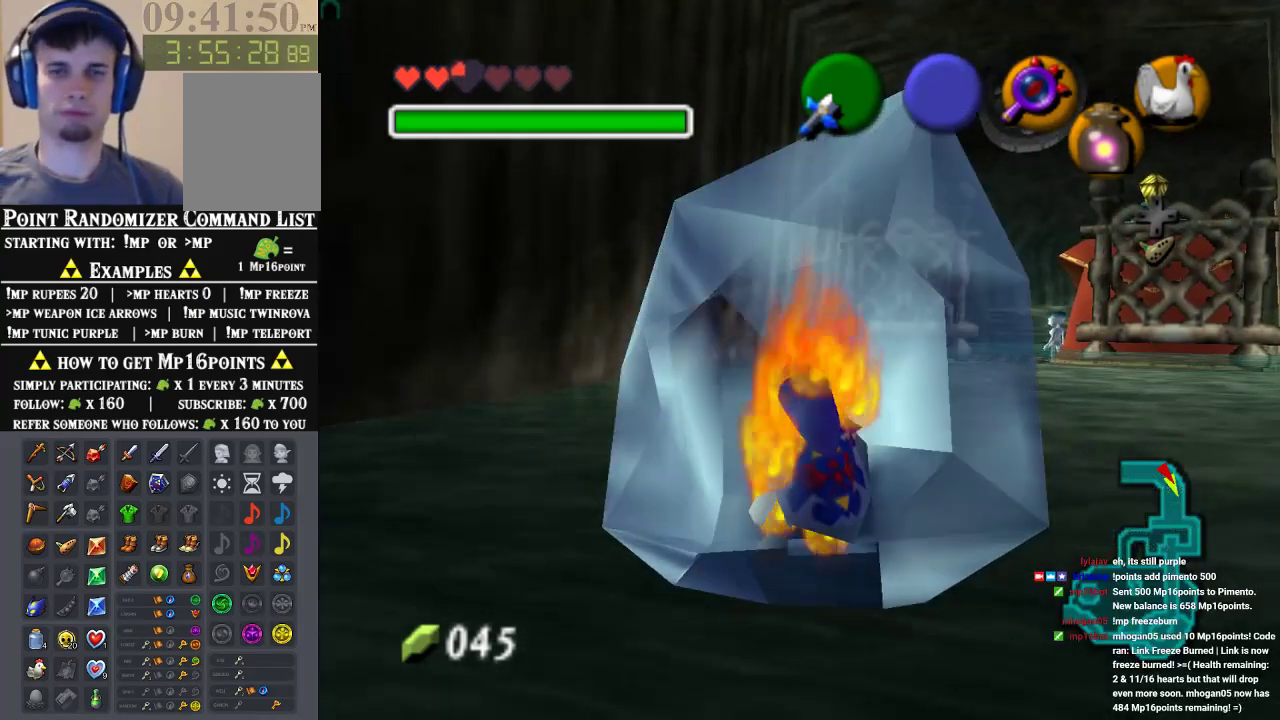
{"buttons": [], "left_stick": "center", "events": [[267, "A", "up"], [267, "B", "down"], [333, "B", "up"]]}
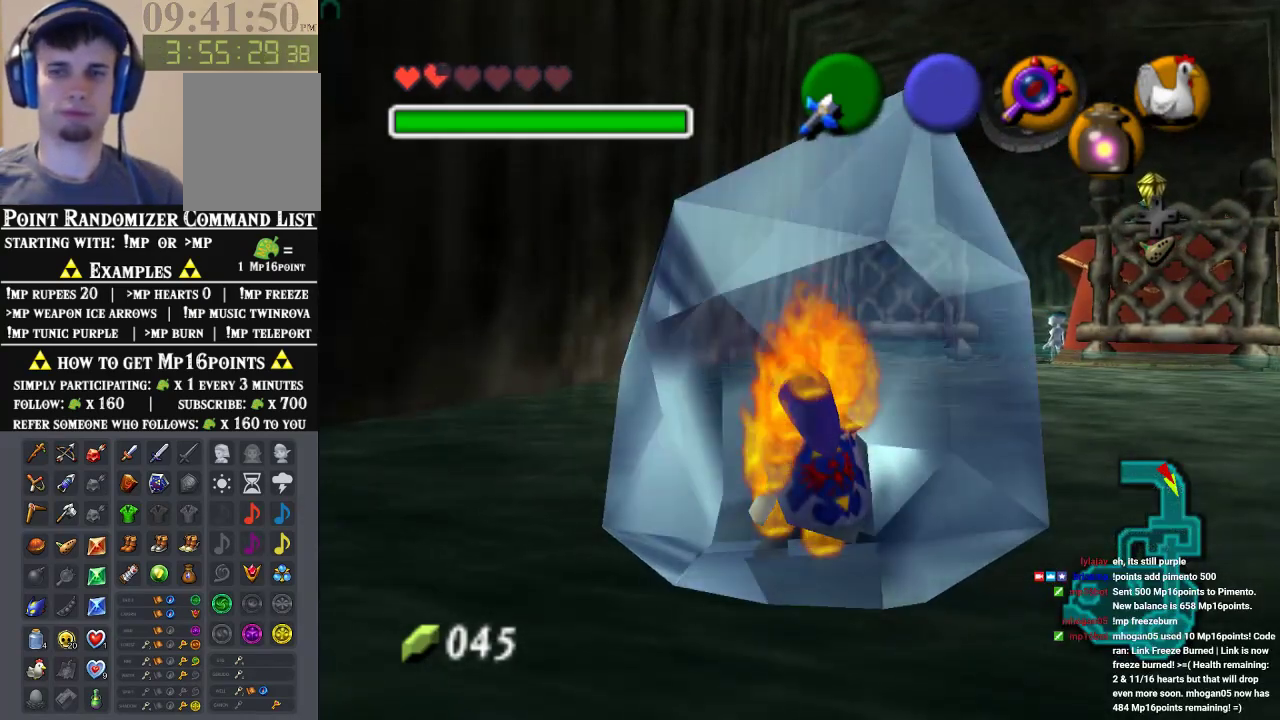
{"buttons": [], "left_stick": "center", "events": [[167, "A", "down"], [233, "A", "up"], [300, "A", "down"], [367, "A", "up"], [367, "B", "down"], [433, "B", "up"]]}
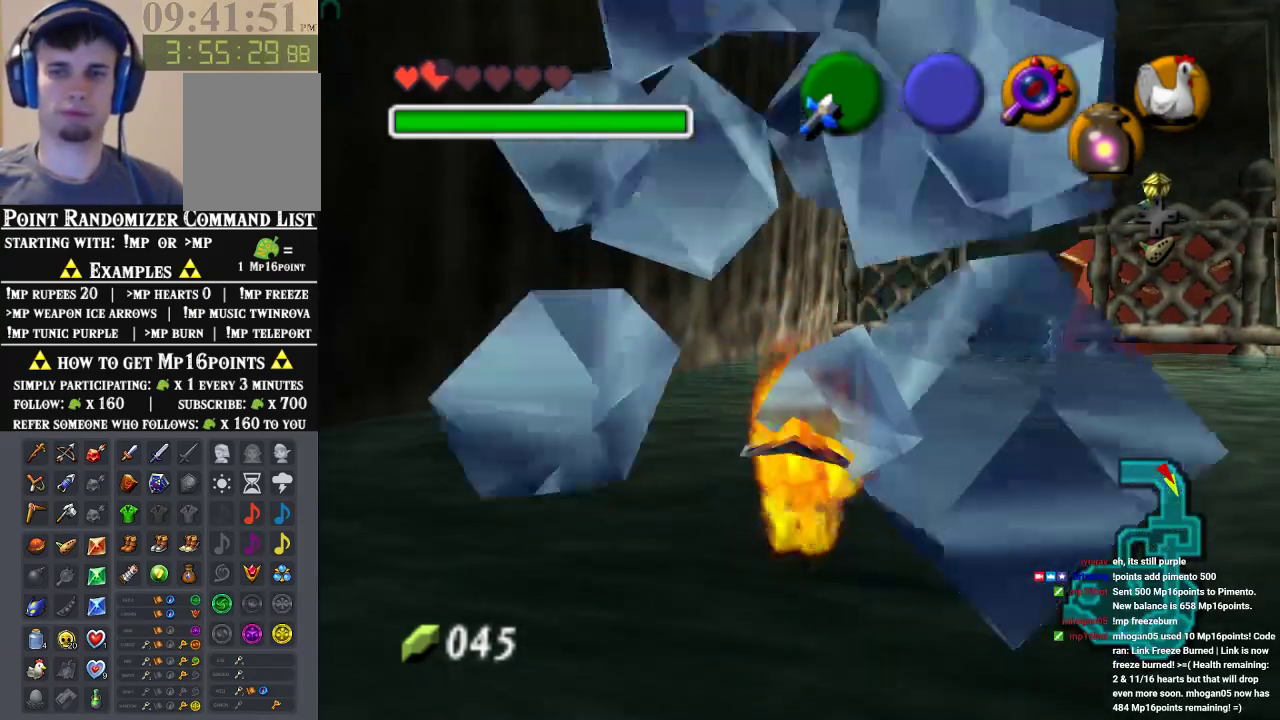
{"buttons": [], "left_stick": "up", "events": [[200, "left_stick", "up"]]}
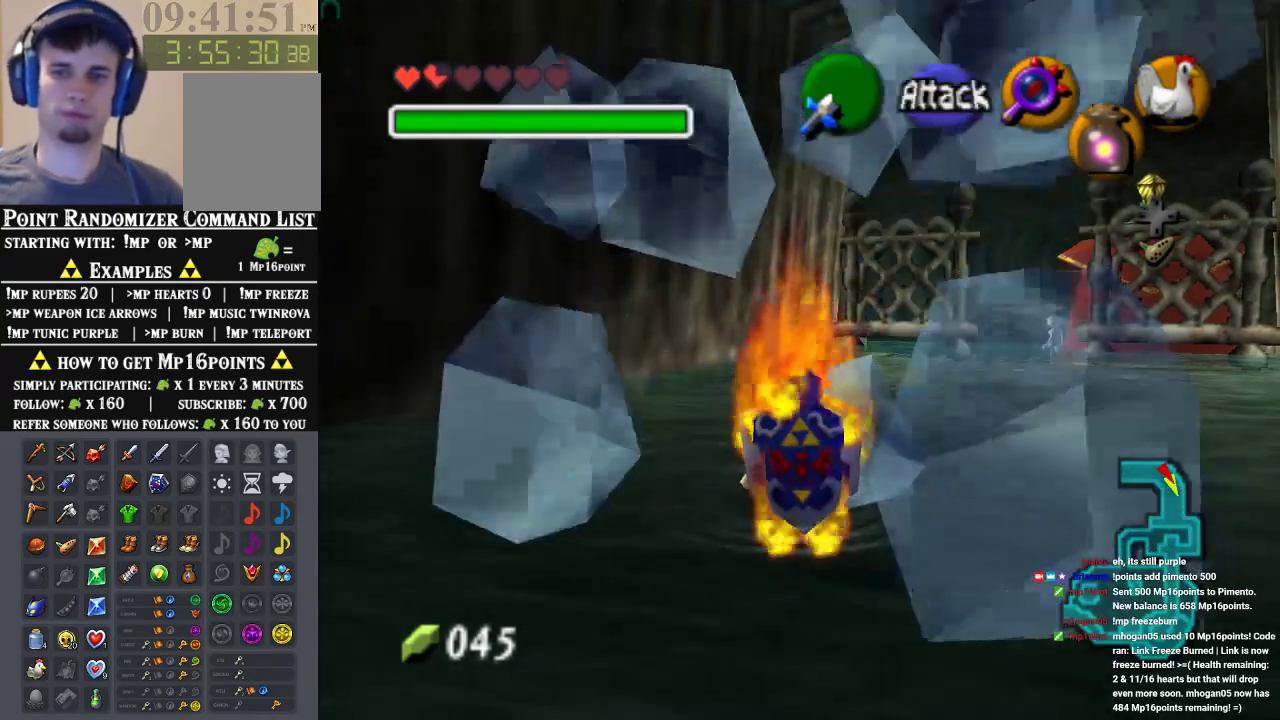
{"buttons": [], "left_stick": "up", "events": []}
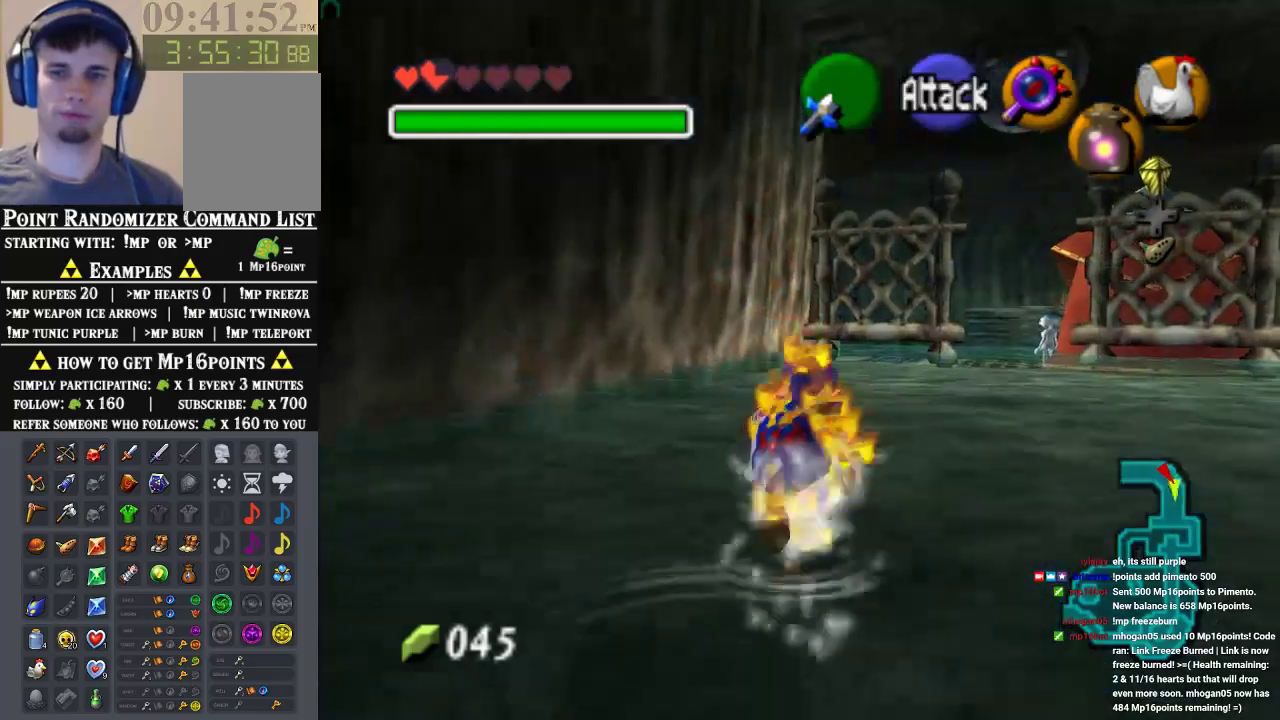
{"buttons": [], "left_stick": "up", "events": []}
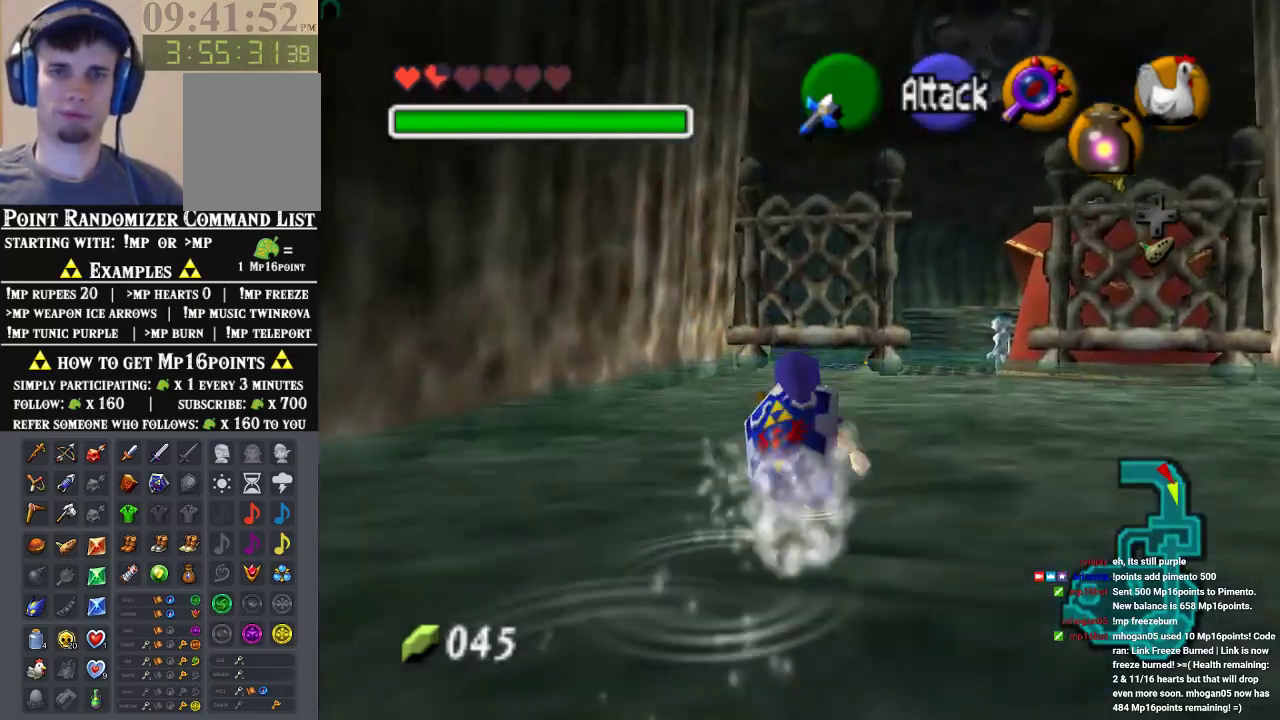
{"buttons": [], "left_stick": "up-right", "events": [[200, "left_stick", "up-right"]]}
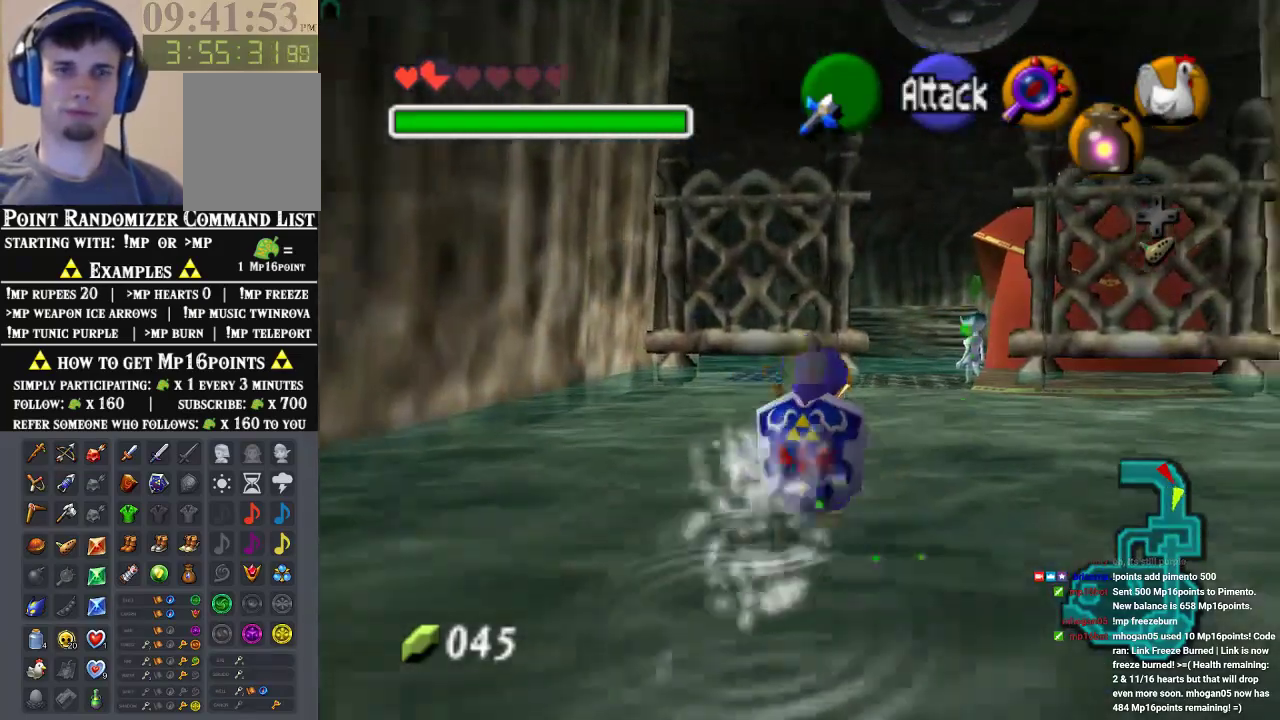
{"buttons": [], "left_stick": "up", "events": [[200, "left_stick", "up"]]}
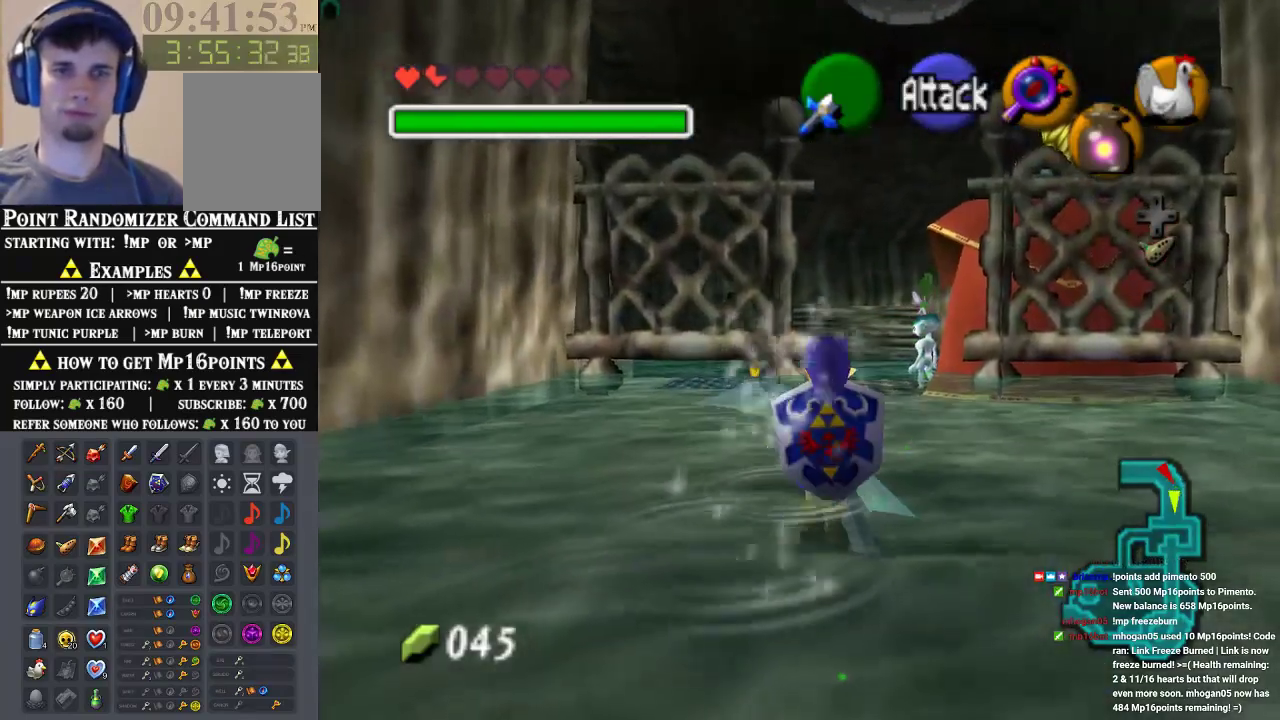
{"buttons": [], "left_stick": "up", "events": [[333, "A", "down"], [500, "A", "up"]]}
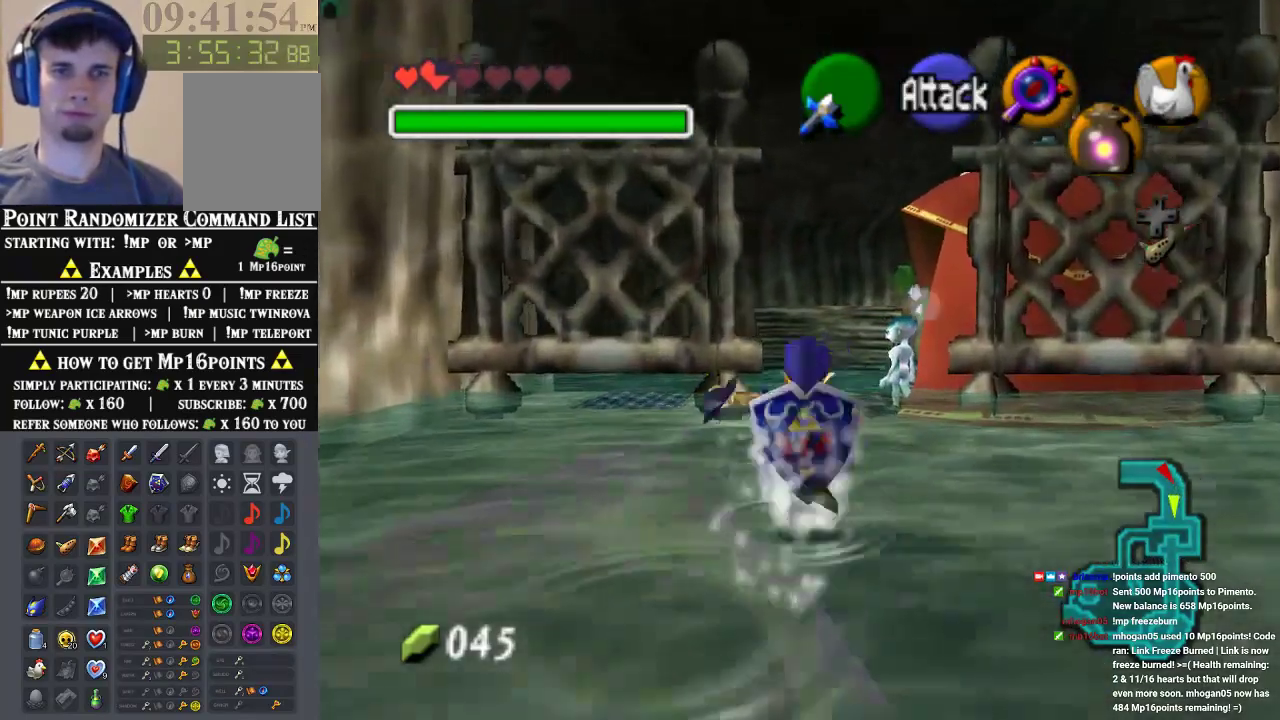
{"buttons": [], "left_stick": "up", "events": []}